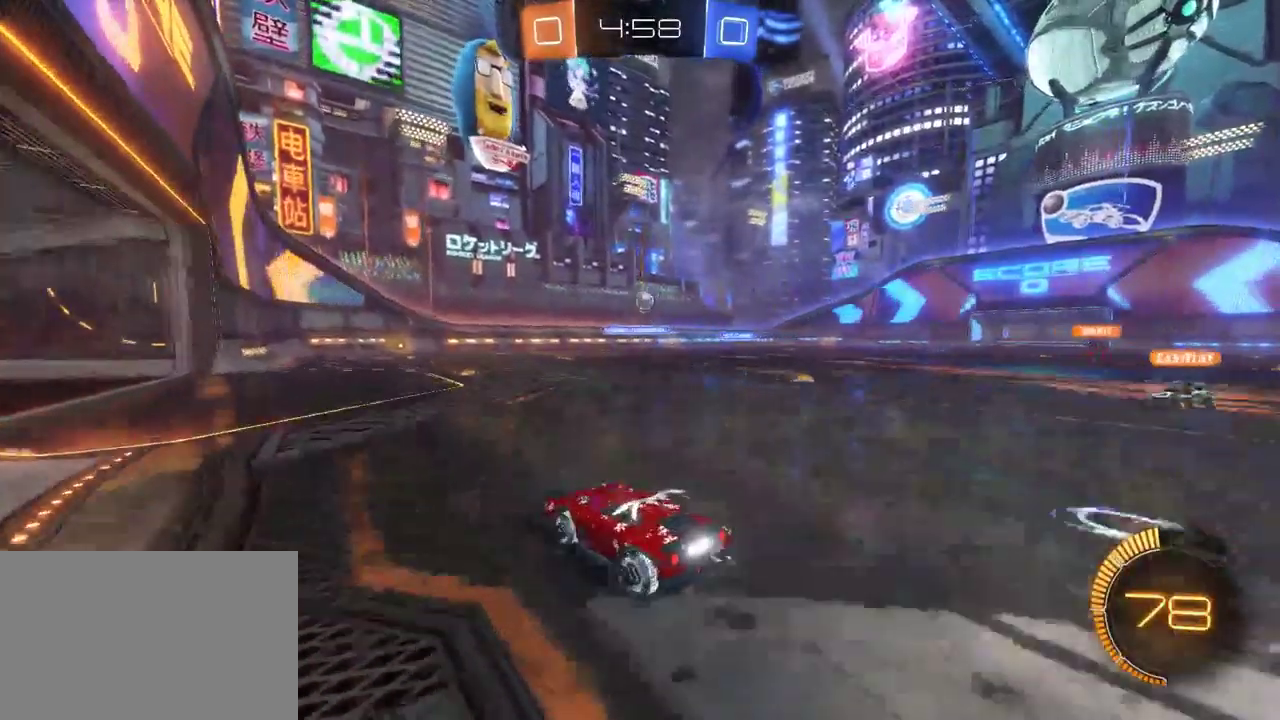
Gameplay with a controller (PlayStation layout); each line is a JSON object with the inputs held at the frame after it. "events" lists button and stick changes between this image and that frame as [ms after this image, input, new state], when the widget could be followed in between.
{"buttons": ["R2"], "left_stick": "center", "right_stick": "center", "events": [[150, "left_stick", "center"]]}
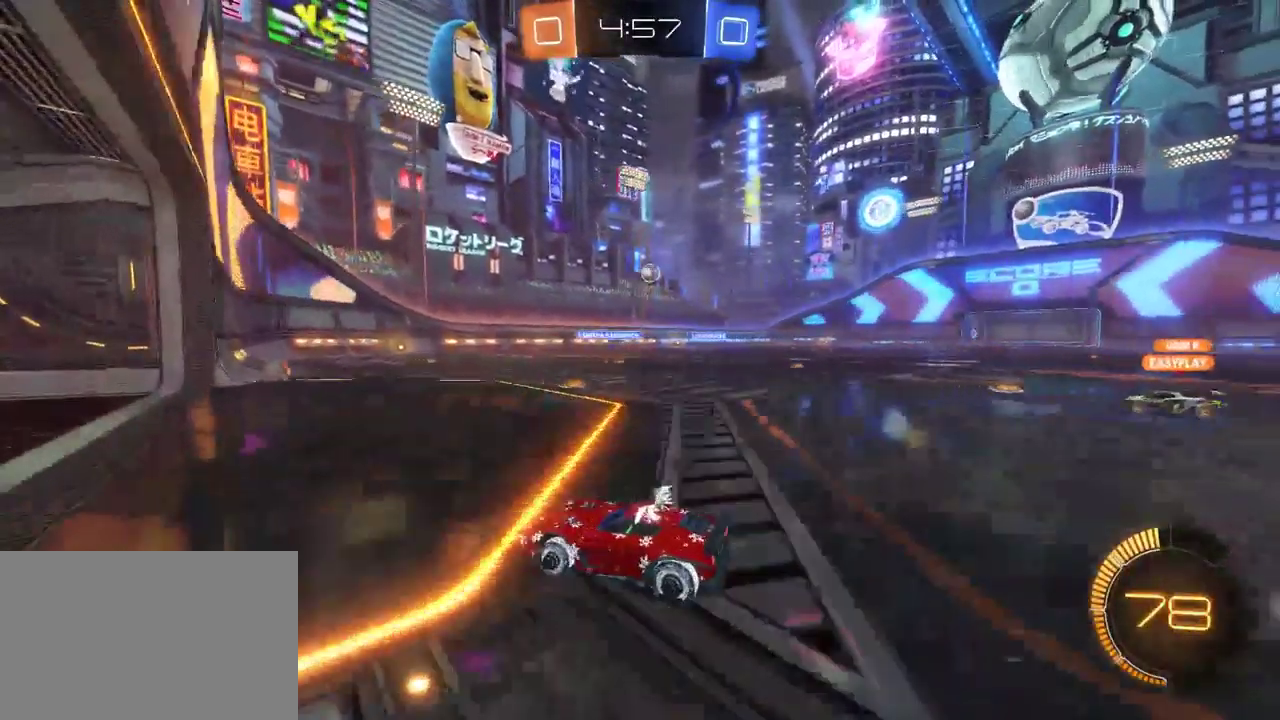
{"buttons": ["SQUARE", "R2"], "left_stick": "right", "right_stick": "center", "events": [[300, "left_stick", "right"], [333, "SQUARE", "down"]]}
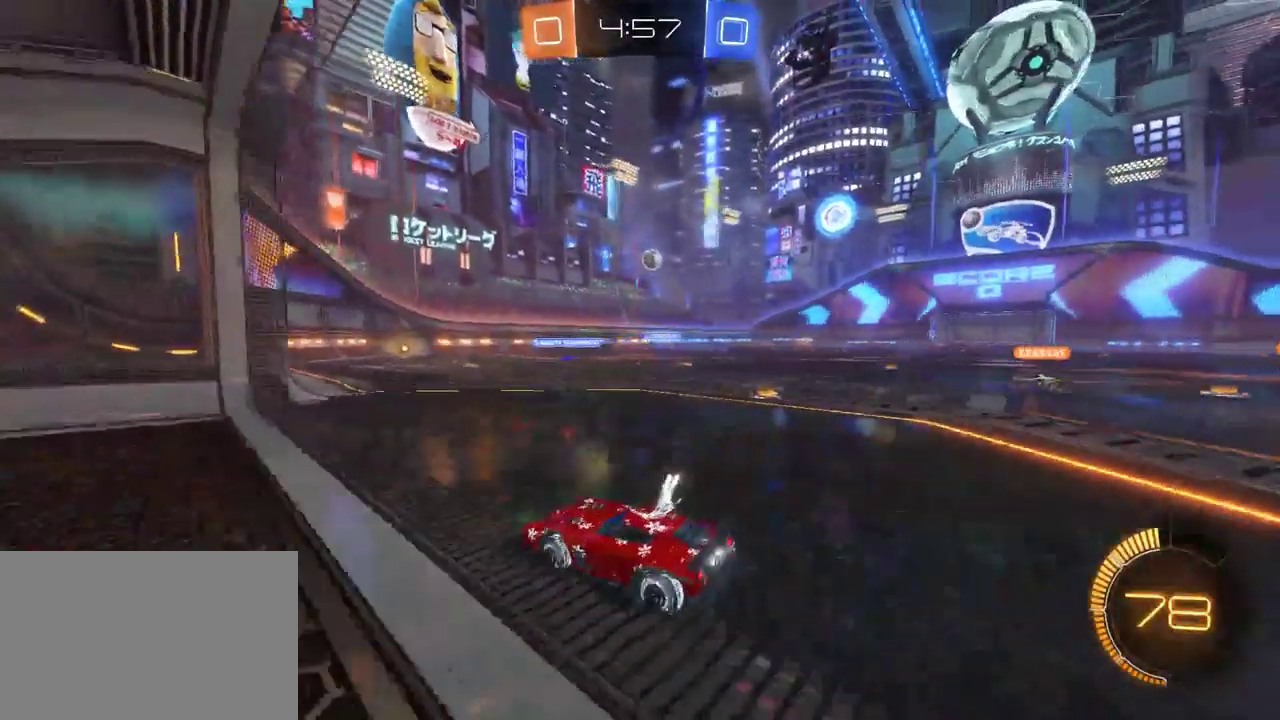
{"buttons": ["L2"], "left_stick": "center", "right_stick": "center", "events": [[33, "L2", "down"], [67, "SQUARE", "up"], [83, "R2", "up"], [150, "left_stick", "center"]]}
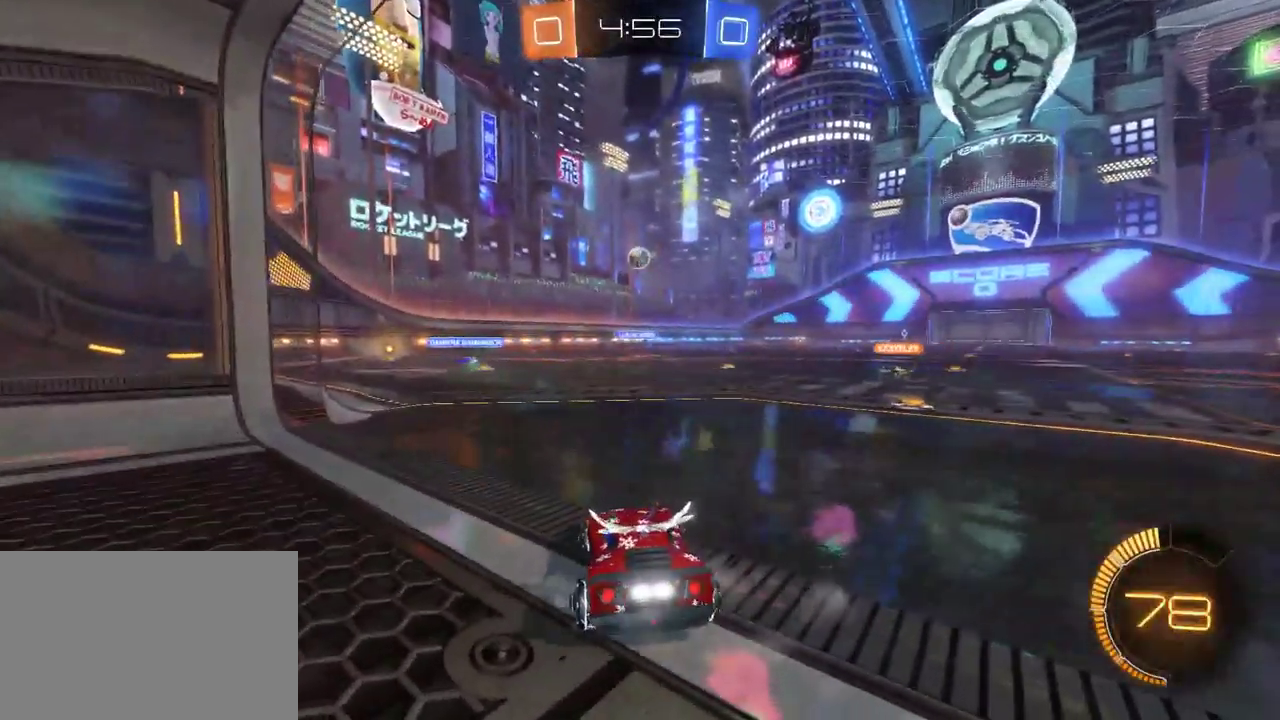
{"buttons": ["R2"], "left_stick": "left", "right_stick": "center", "events": [[17, "L2", "up"], [417, "left_stick", "left"], [433, "R2", "down"]]}
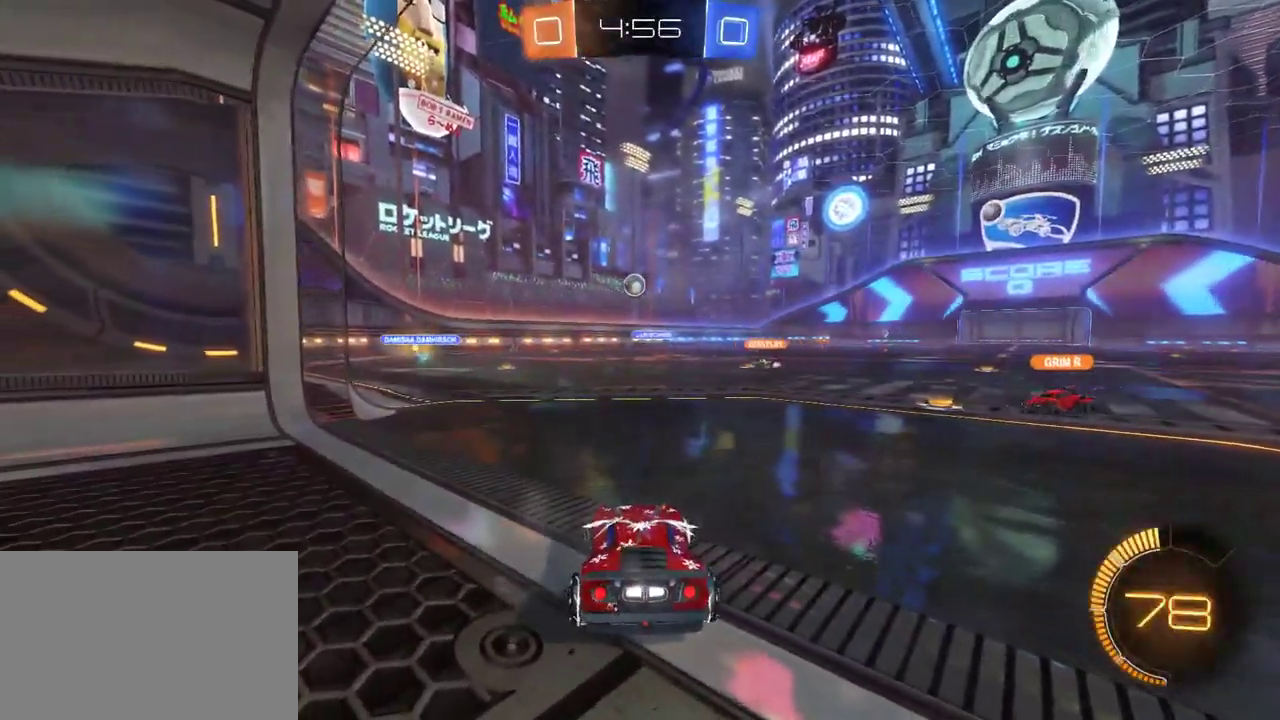
{"buttons": [], "left_stick": "center", "right_stick": "center", "events": [[250, "left_stick", "center"], [450, "R2", "up"]]}
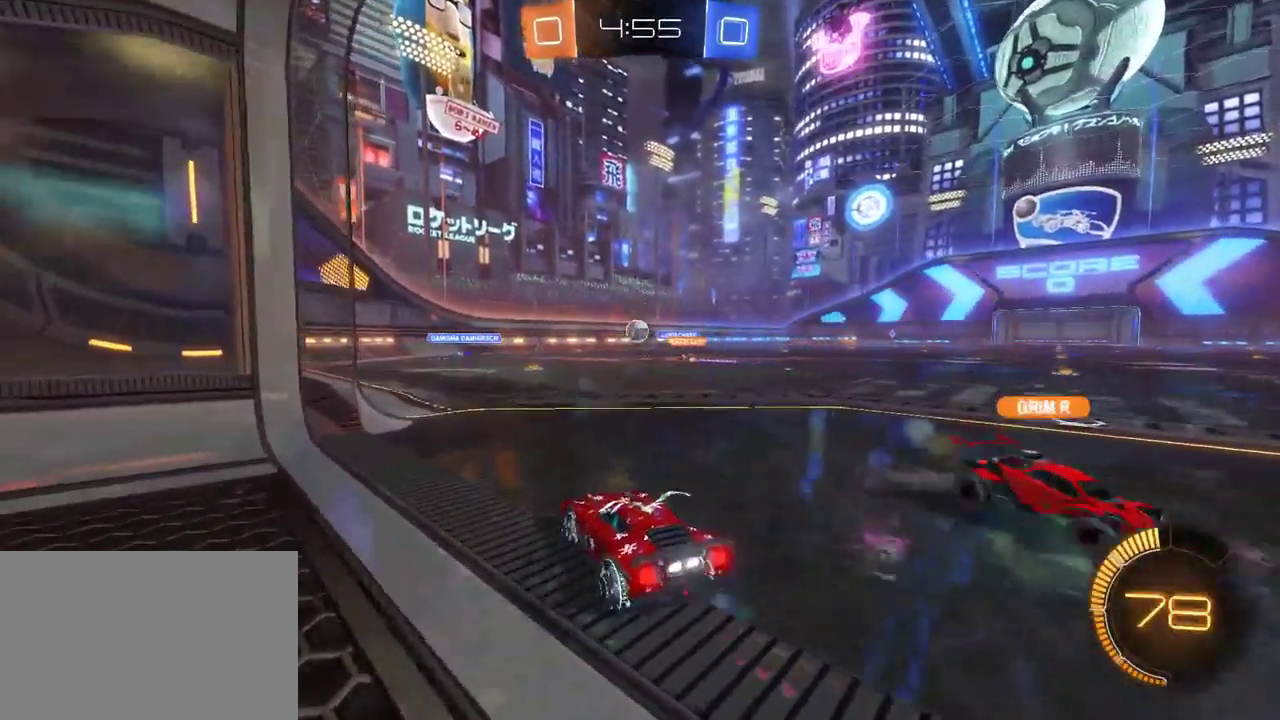
{"buttons": [], "left_stick": "center", "right_stick": "center", "events": [[133, "R2", "down"], [383, "R2", "up"]]}
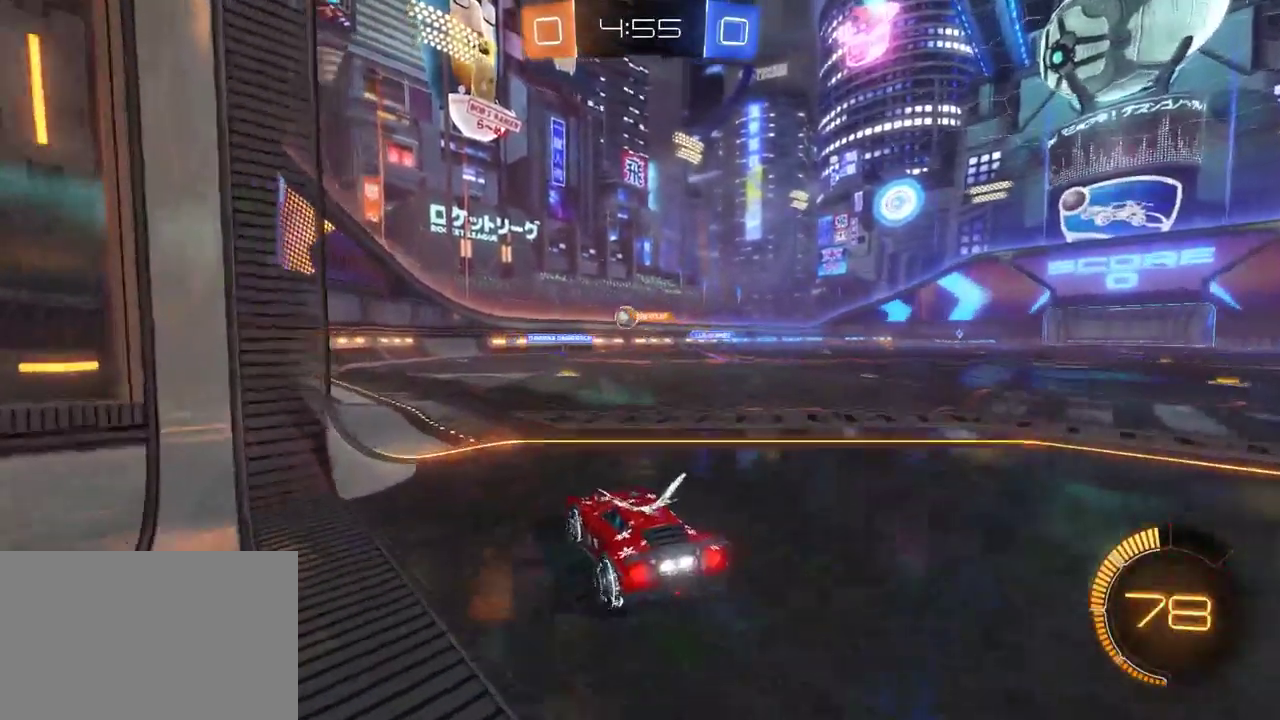
{"buttons": ["R2"], "left_stick": "center", "right_stick": "center", "events": [[117, "R2", "down"], [183, "left_stick", "right"], [250, "left_stick", "down-right"], [350, "left_stick", "right"], [500, "left_stick", "center"]]}
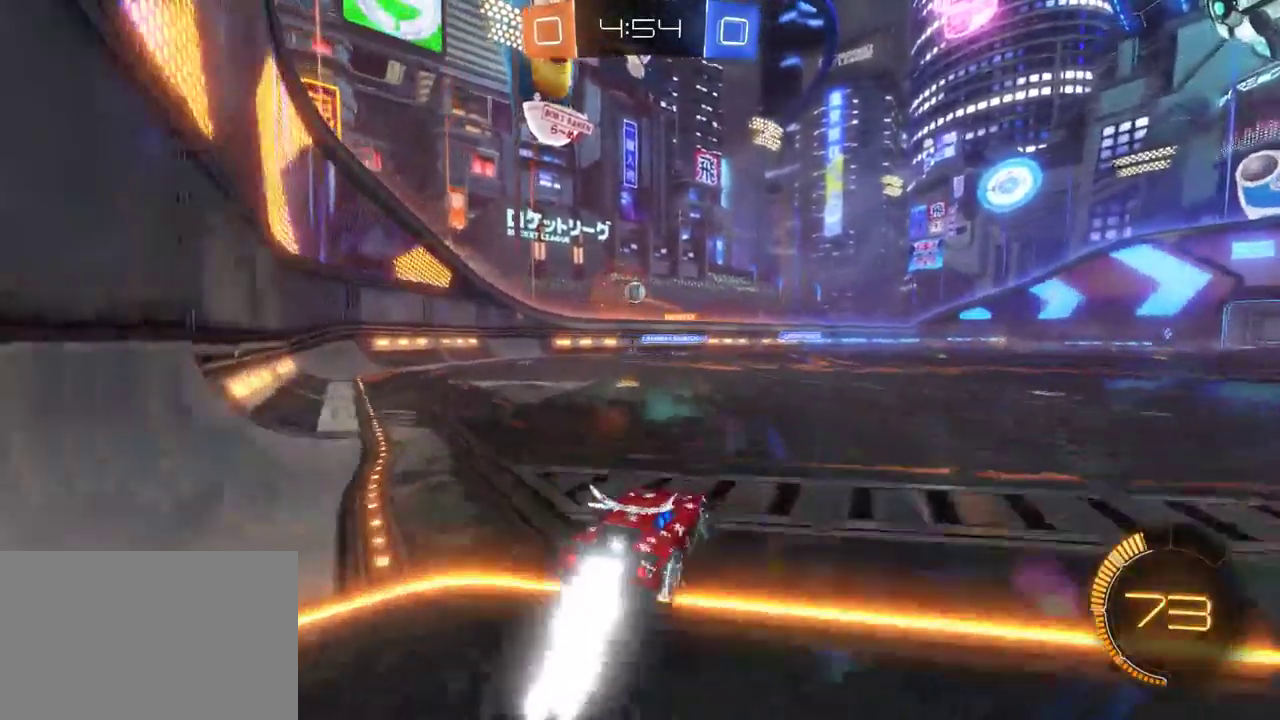
{"buttons": ["R2"], "left_stick": "center", "right_stick": "center", "events": [[217, "left_stick", "right"], [300, "left_stick", "center"]]}
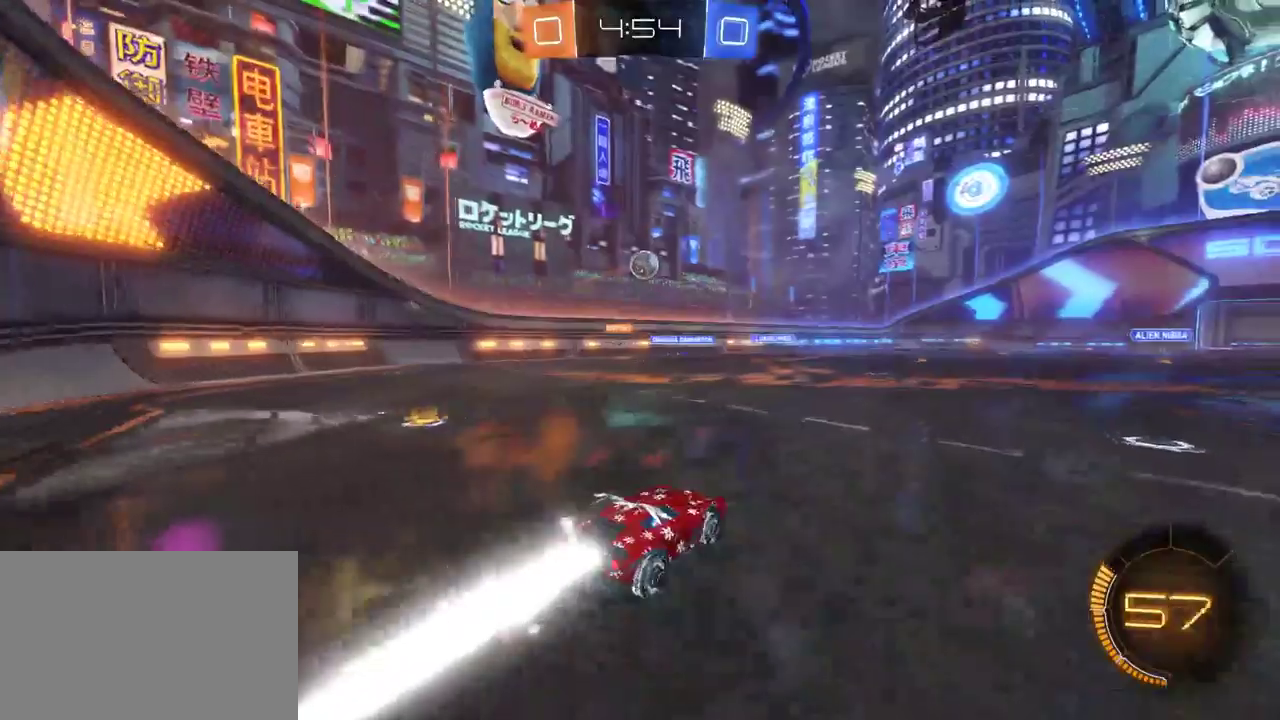
{"buttons": ["R2"], "left_stick": "center", "right_stick": "center", "events": [[133, "CROSS", "down"], [133, "left_stick", "down-left"], [300, "left_stick", "center"], [333, "CROSS", "up"]]}
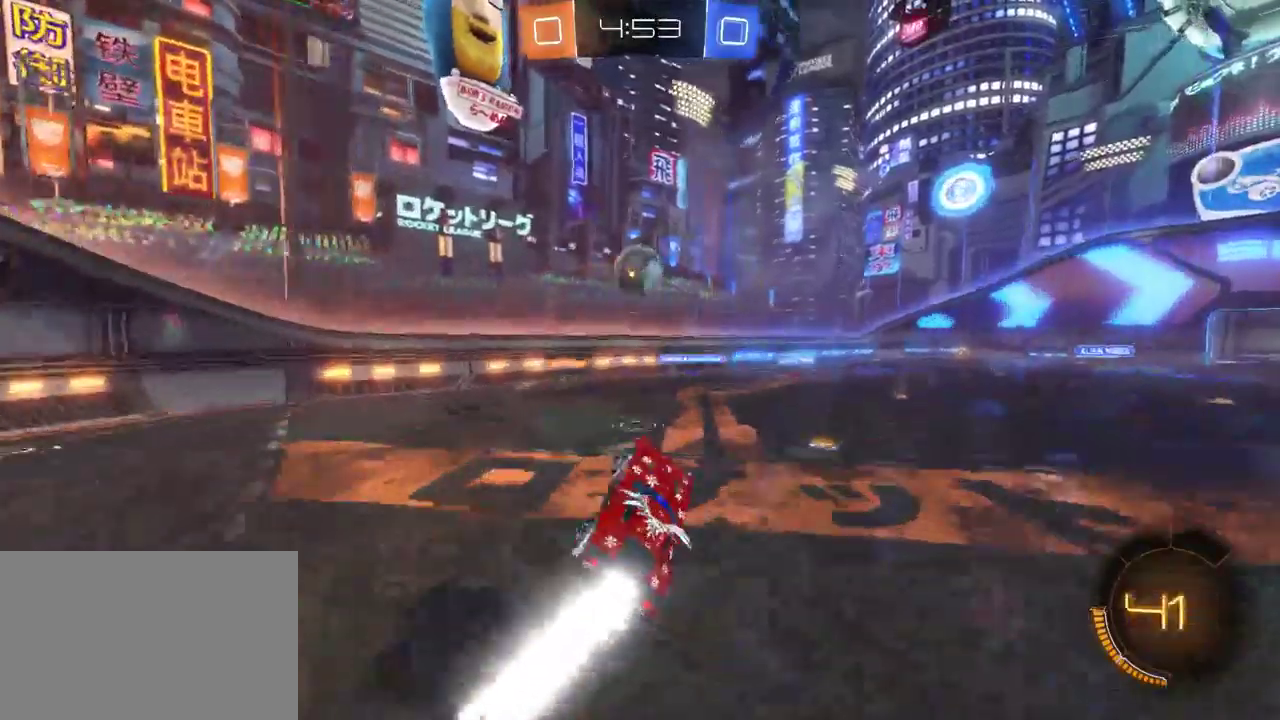
{"buttons": ["R2"], "left_stick": "center", "right_stick": "center", "events": [[200, "left_stick", "left"], [233, "CROSS", "down"], [367, "CROSS", "up"], [400, "left_stick", "center"]]}
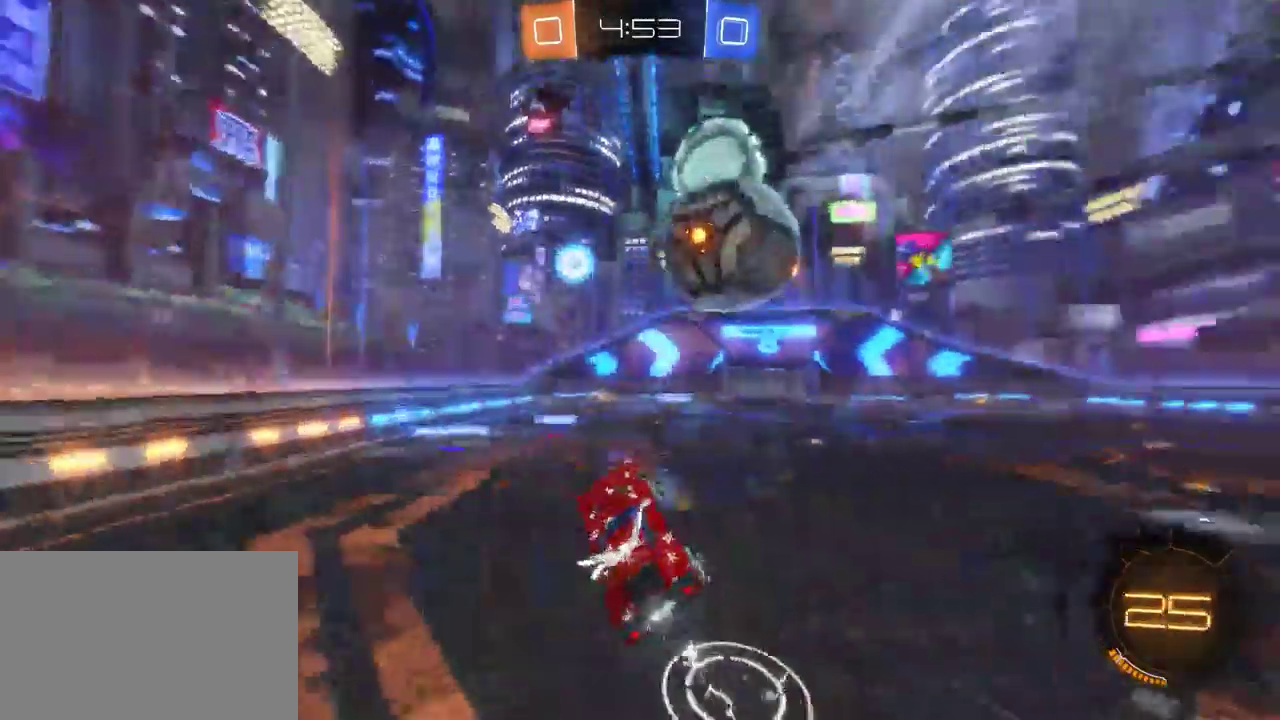
{"buttons": ["R2"], "left_stick": "center", "right_stick": "center", "events": [[400, "SQUARE", "down"], [500, "SQUARE", "up"]]}
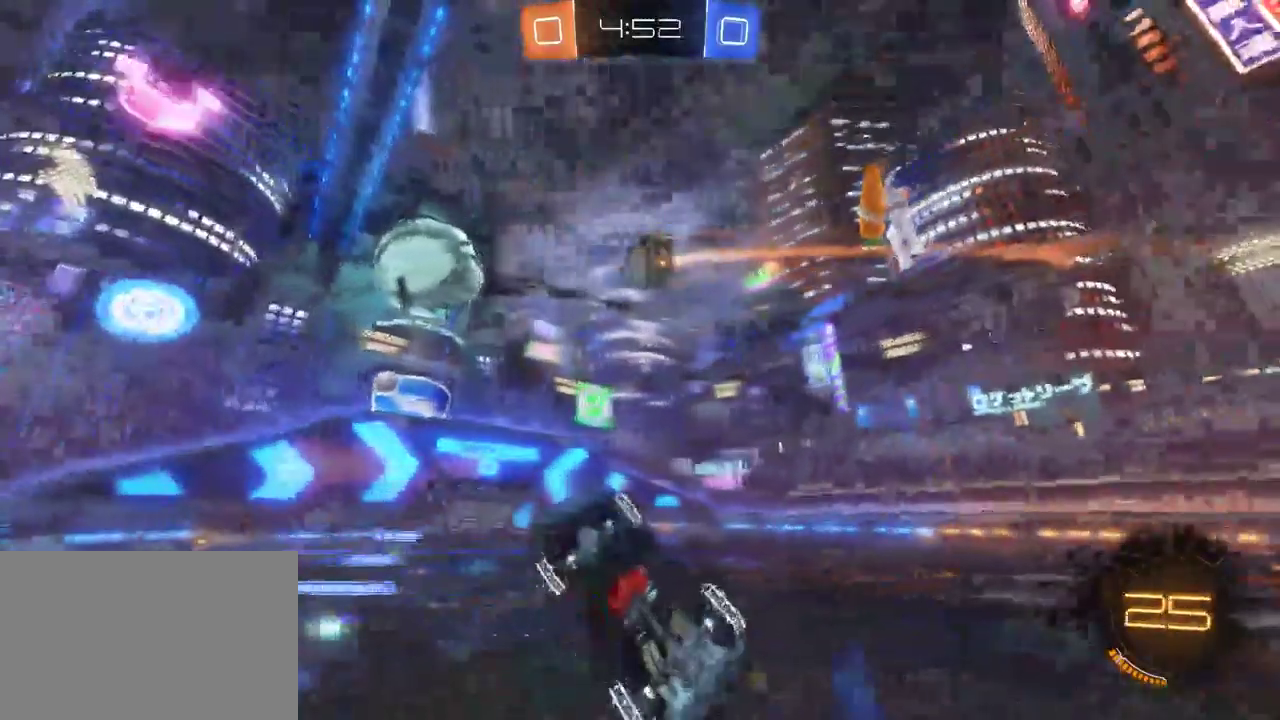
{"buttons": ["R2"], "left_stick": "center", "right_stick": "center", "events": []}
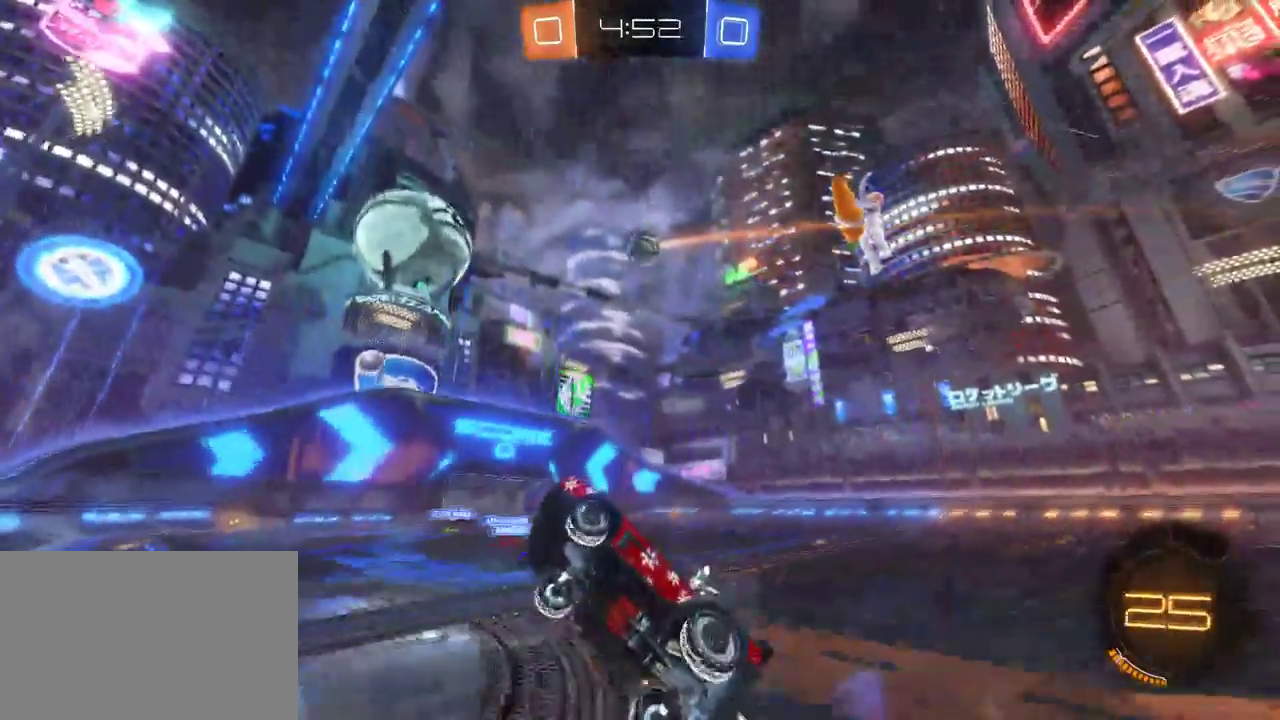
{"buttons": ["R2"], "left_stick": "right", "right_stick": "center", "events": [[100, "left_stick", "right"], [283, "SQUARE", "down"], [350, "SQUARE", "up"]]}
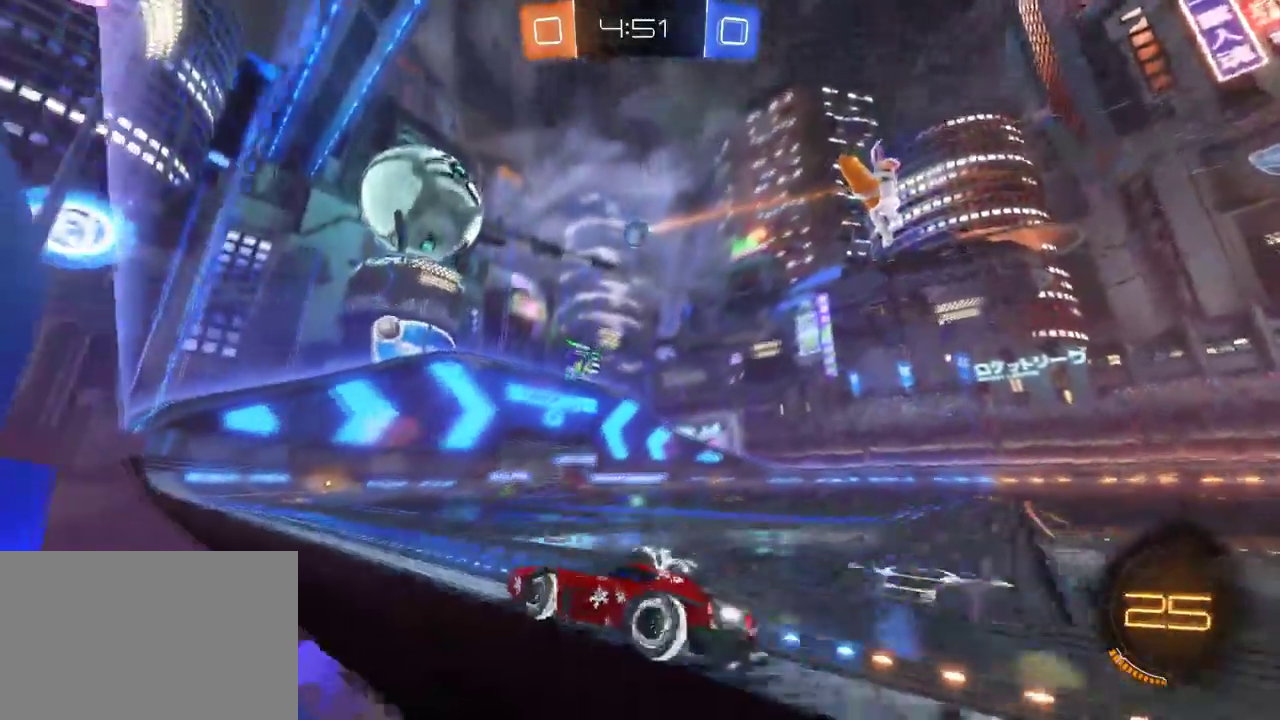
{"buttons": ["R2"], "left_stick": "center", "right_stick": "center", "events": [[150, "left_stick", "center"]]}
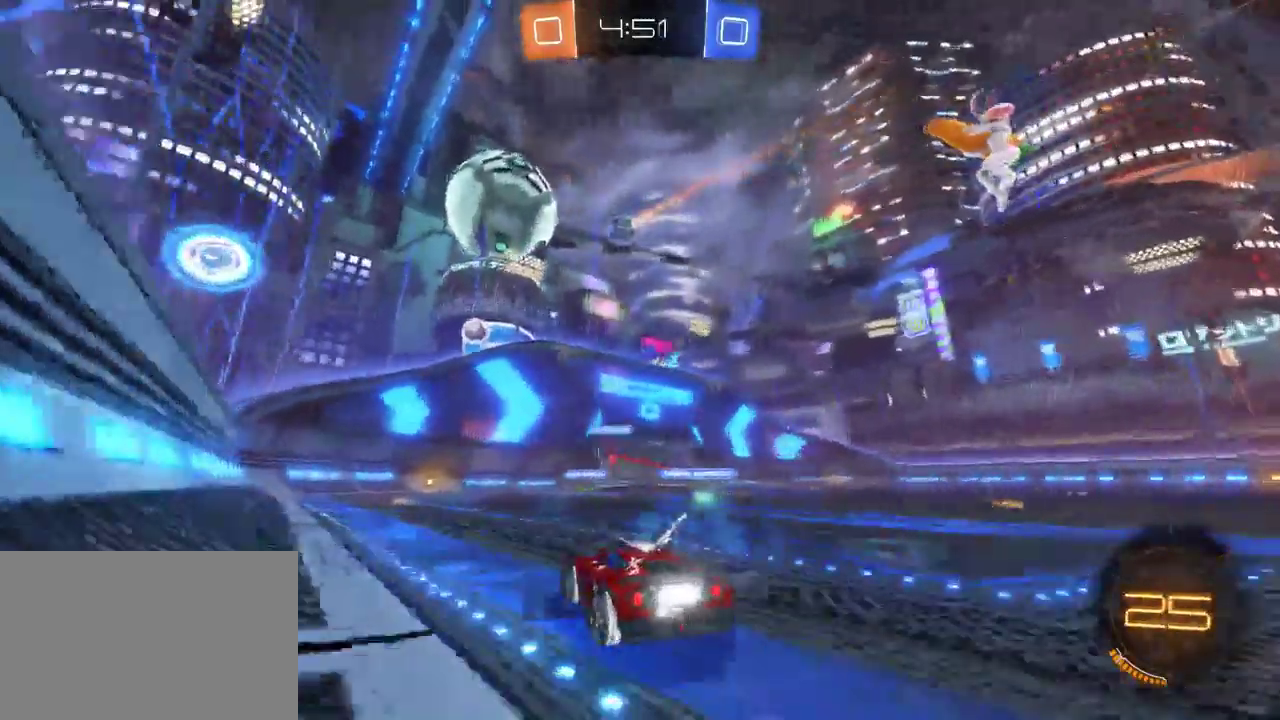
{"buttons": [], "left_stick": "center", "right_stick": "center", "events": [[217, "R2", "up"]]}
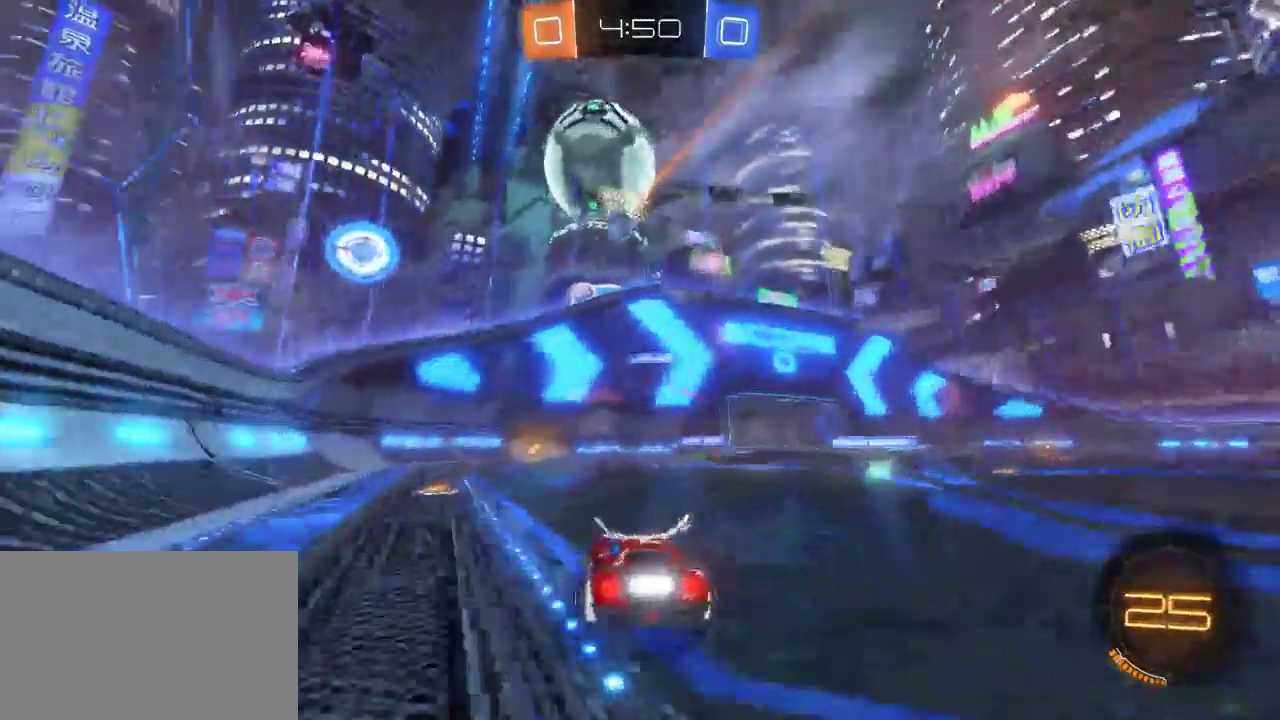
{"buttons": ["R2"], "left_stick": "down-right", "right_stick": "center", "events": [[333, "R2", "down"], [367, "left_stick", "right"], [450, "left_stick", "down-right"]]}
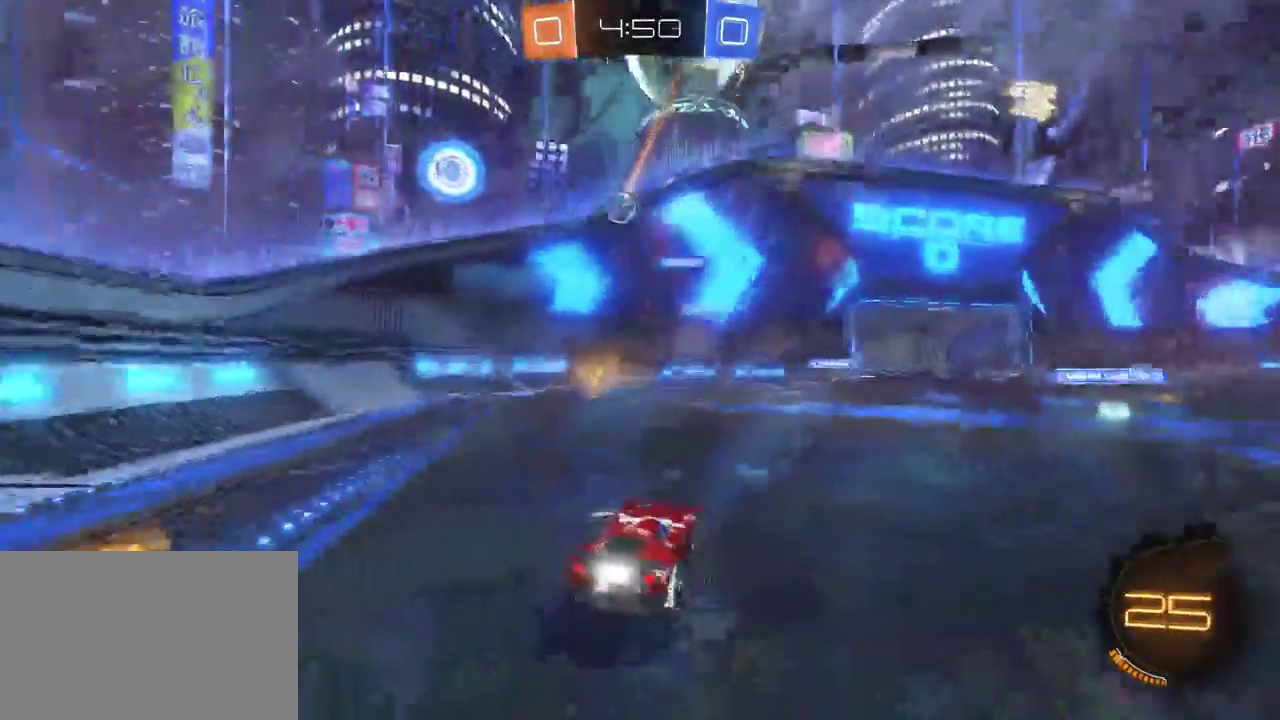
{"buttons": ["R2"], "left_stick": "center", "right_stick": "center"}
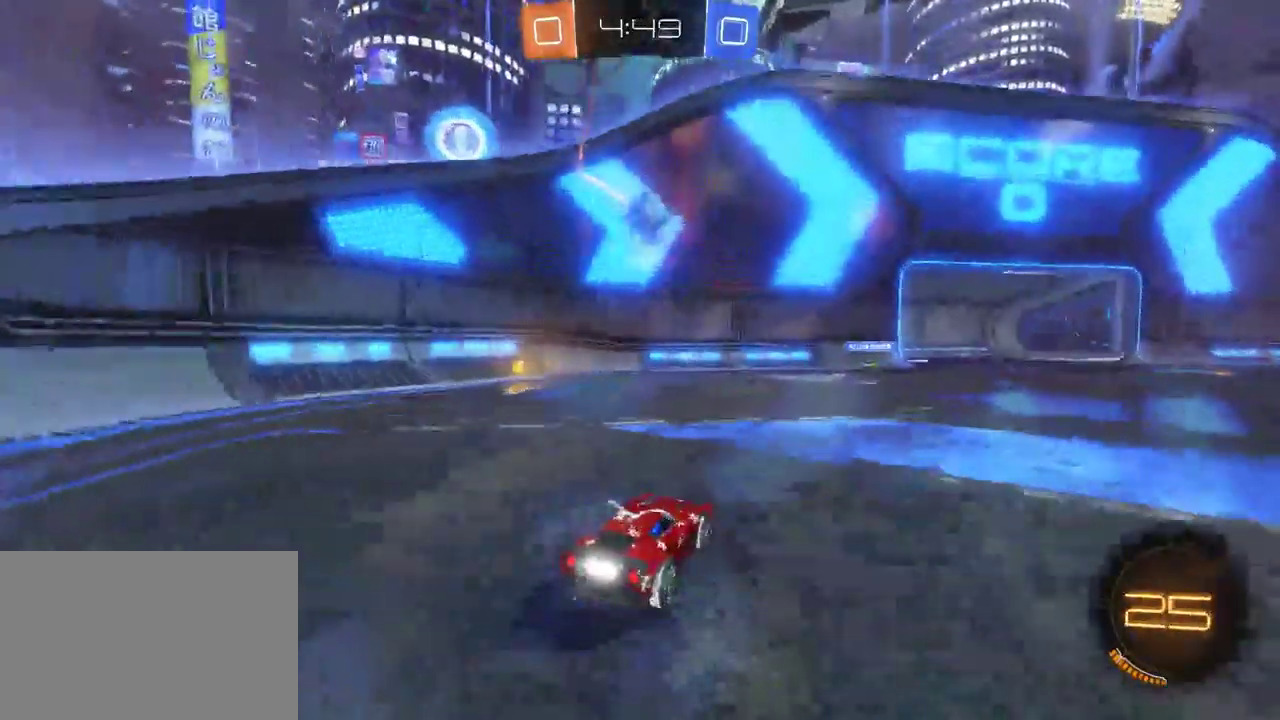
{"buttons": ["R2"], "left_stick": "up-right", "right_stick": "center"}
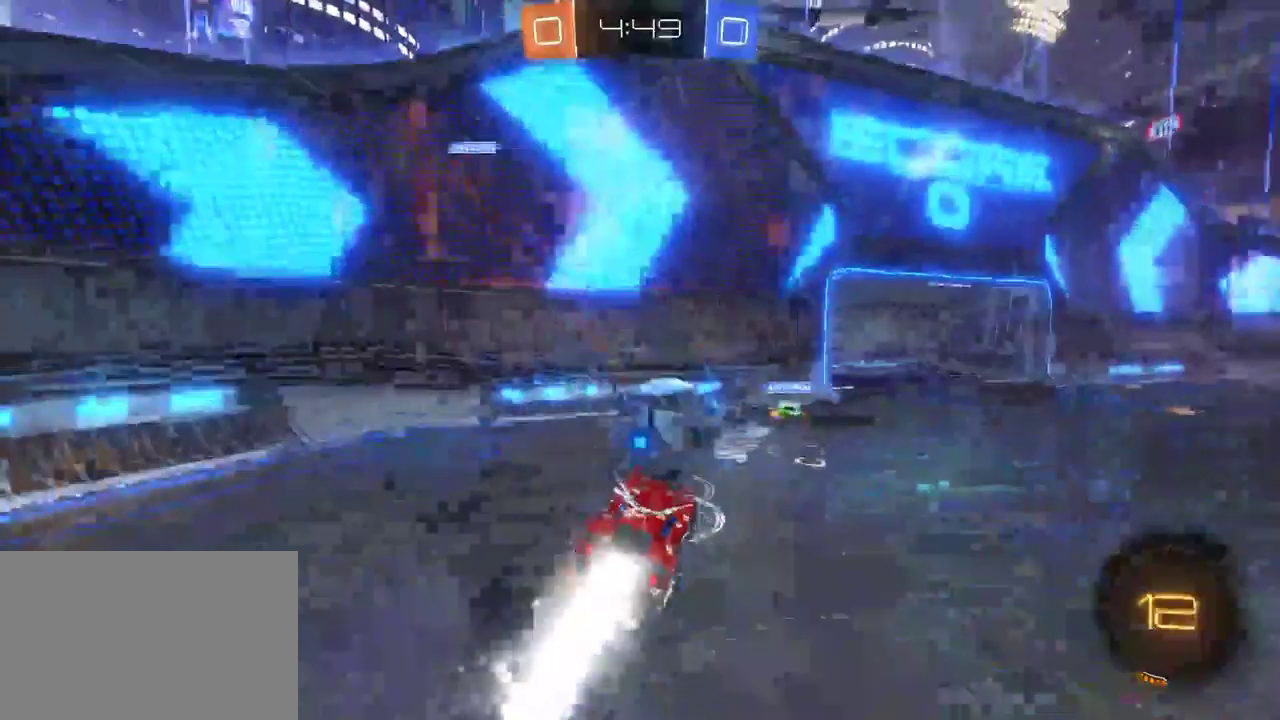
{"buttons": ["R2"], "left_stick": "center", "right_stick": "center"}
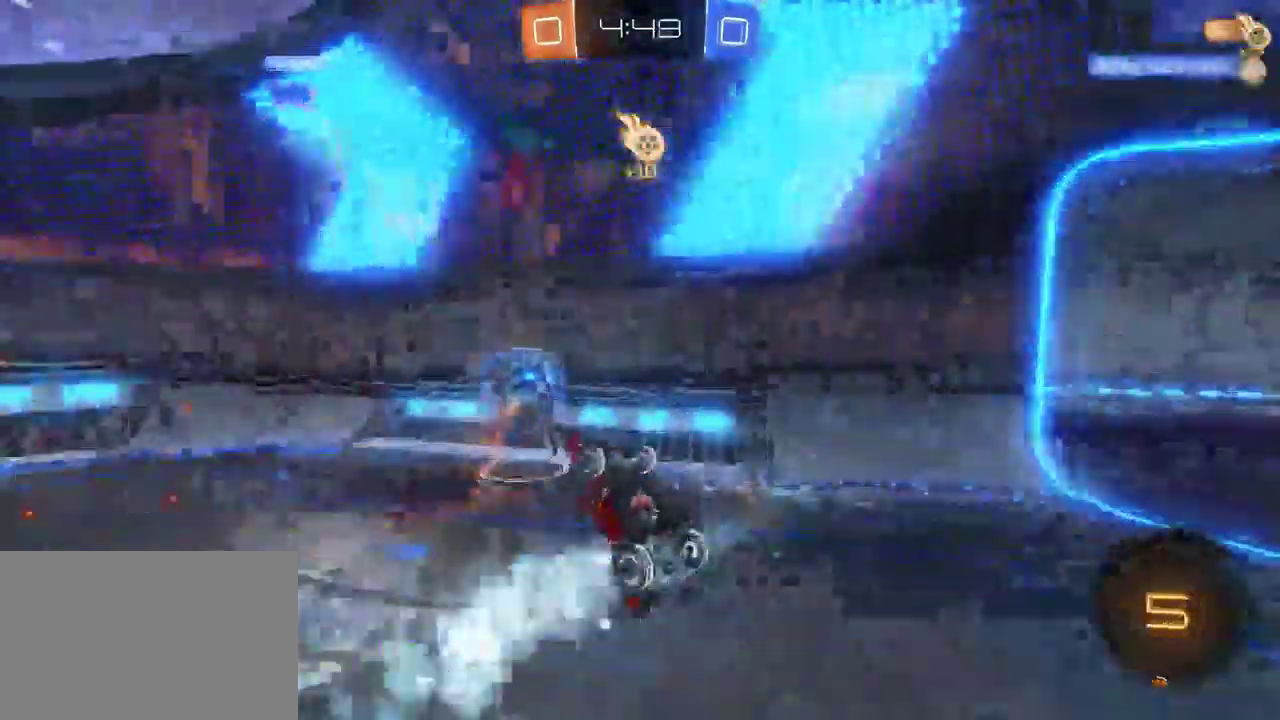
{"buttons": ["R2"], "left_stick": "down-right", "right_stick": "center", "events": [[433, "left_stick", "down-right"]]}
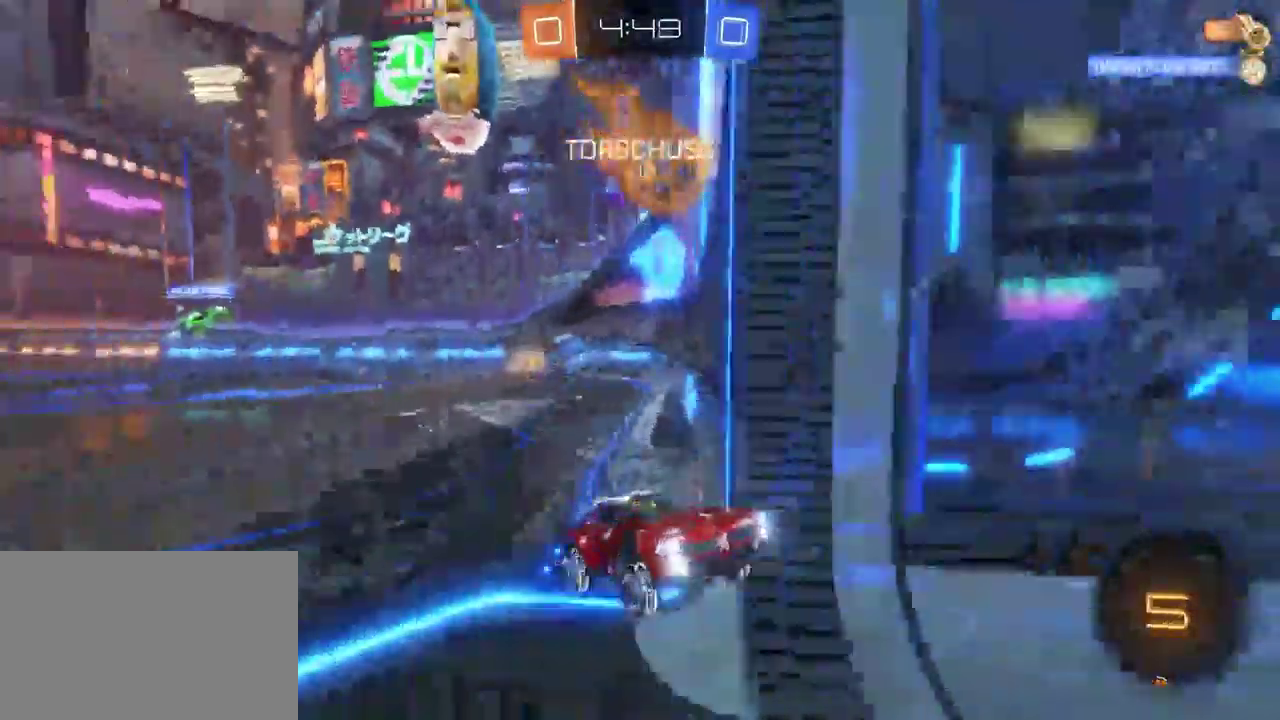
{"buttons": ["R2"], "left_stick": "down-right", "right_stick": "center", "events": [[400, "SQUARE", "down"], [467, "SQUARE", "up"]]}
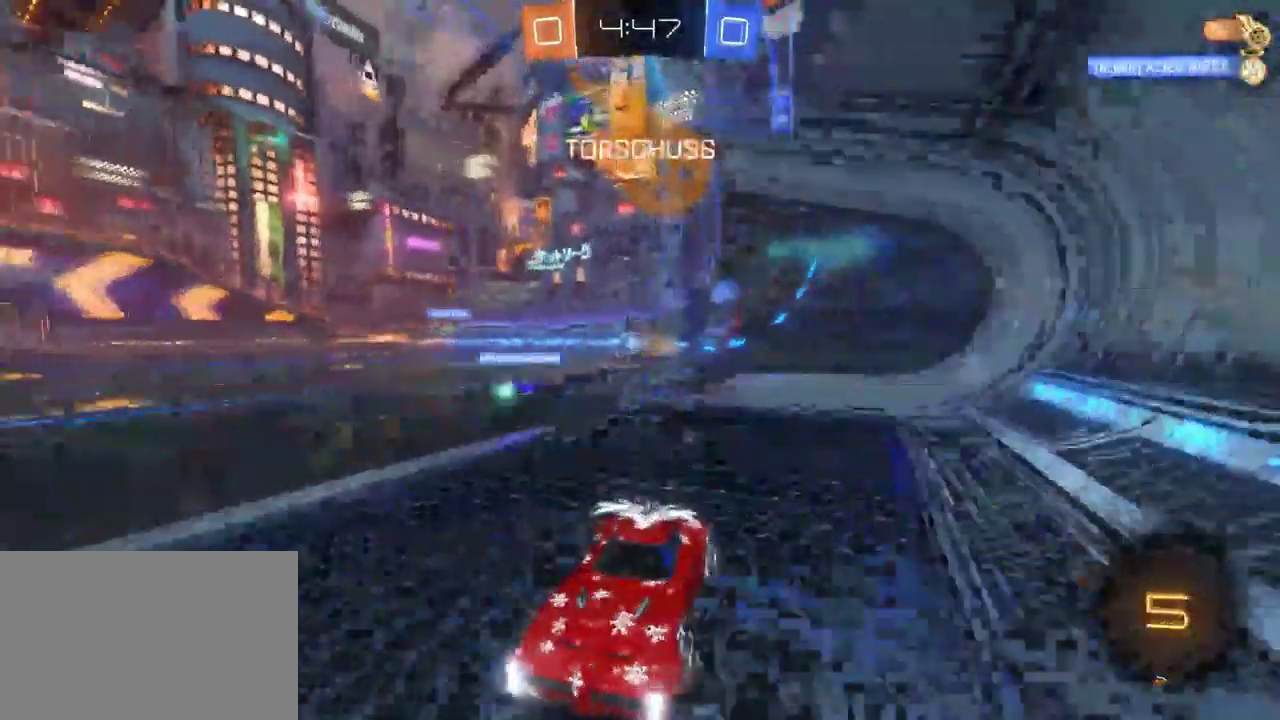
{"buttons": ["R2"], "left_stick": "down-right", "right_stick": "center", "events": []}
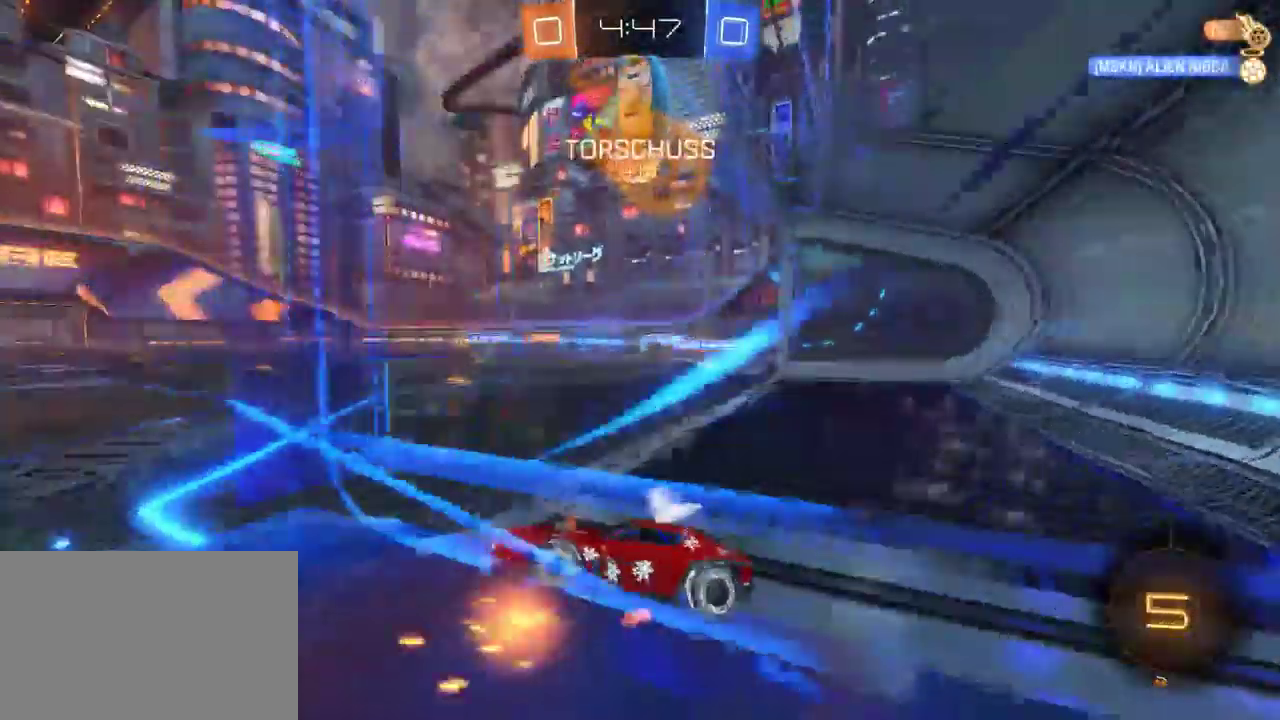
{"buttons": ["SQUARE", "R2"], "left_stick": "center", "right_stick": "center", "events": [[117, "left_stick", "center"], [183, "left_stick", "left"], [450, "SQUARE", "down"], [483, "left_stick", "center"]]}